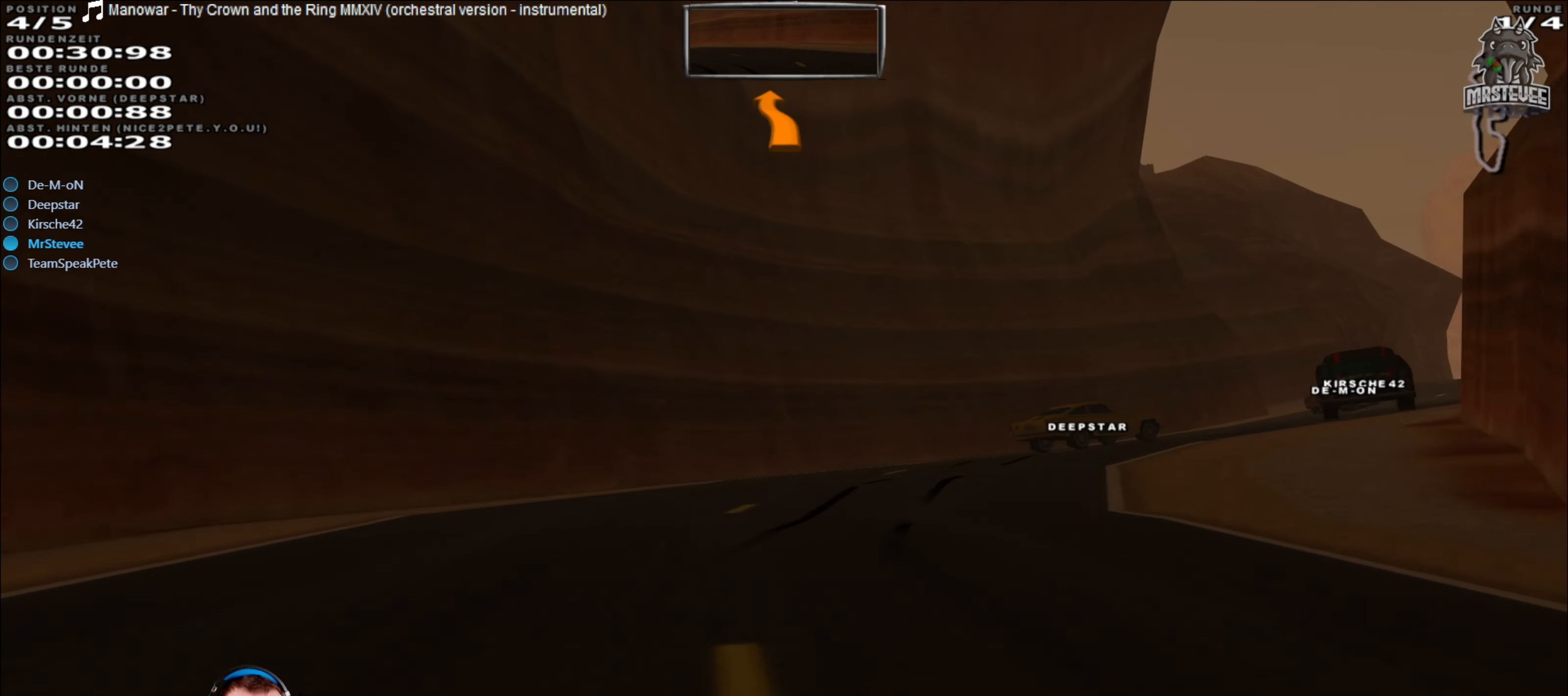
Gameplay with a controller (Xbox layout); each line is a JSON object with the inputs held at the frame after it. "events" lists button and stick changes between this image and that frame as [ms after this image, input, new state], when the widget could be followed in between. Not read: L3 R3.
{"buttons": [], "left_stick": "right", "right_stick": "center", "events": [[67, "L2", "down"], [317, "L2", "up"]]}
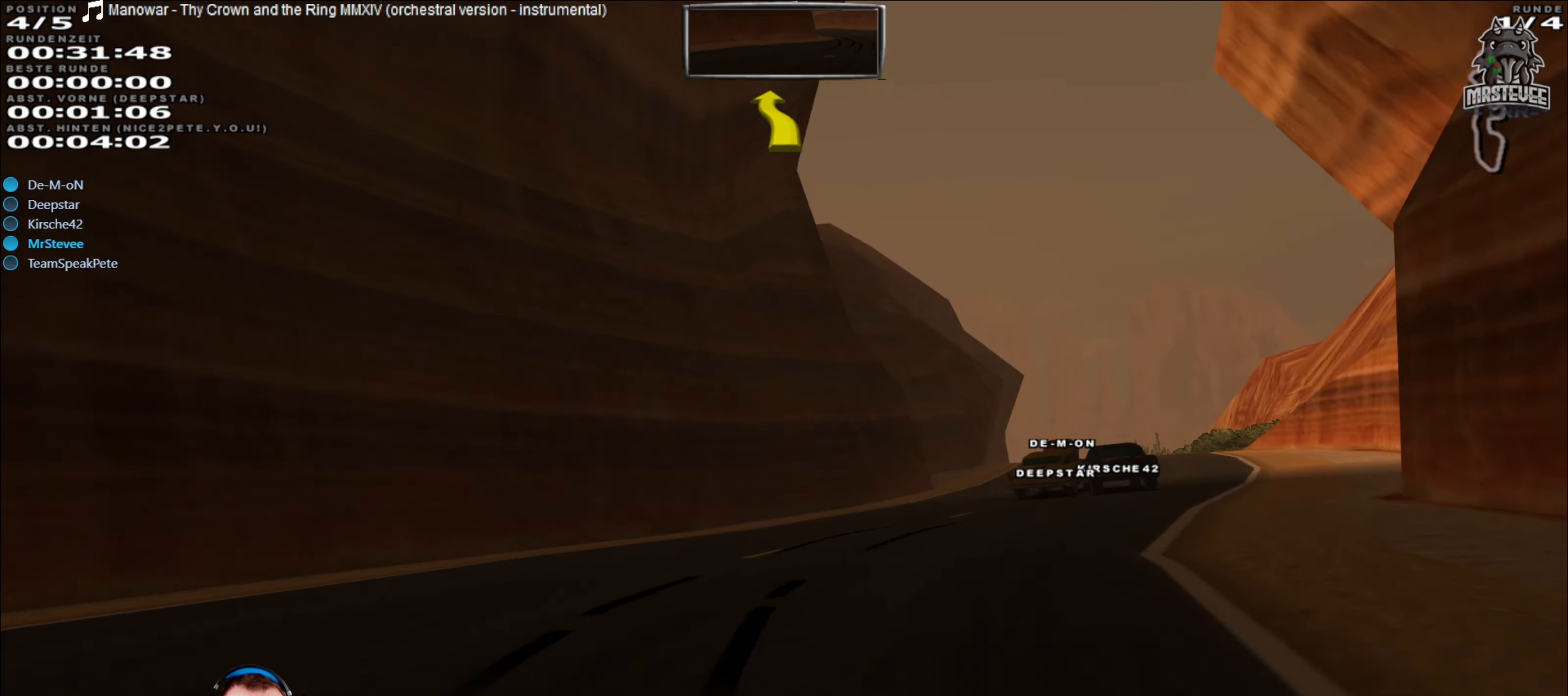
{"buttons": ["R2"], "left_stick": "left", "right_stick": "center", "events": [[134, "R2", "down"], [200, "left_stick", "center"], [334, "left_stick", "left"]]}
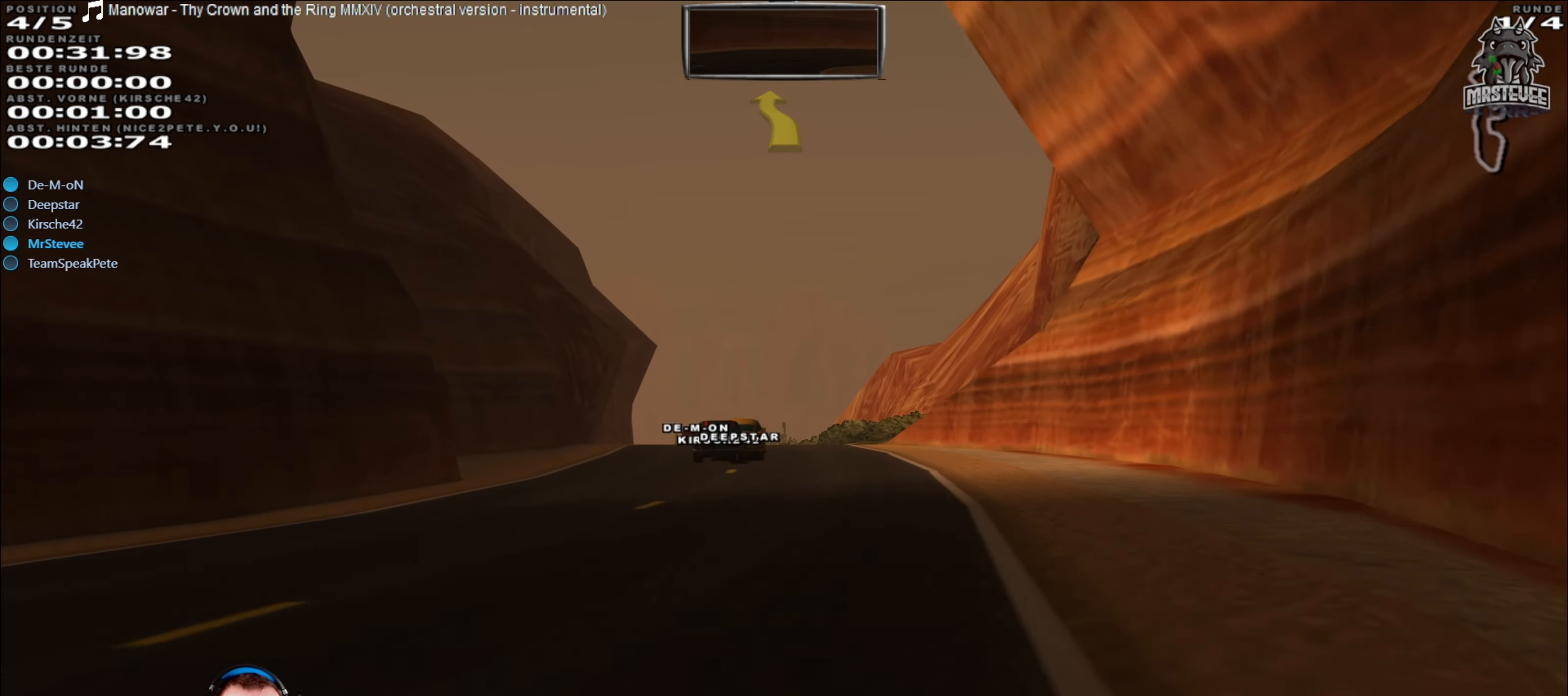
{"buttons": ["R2"], "left_stick": "left", "right_stick": "center", "events": [[34, "left_stick", "center"], [484, "left_stick", "left"]]}
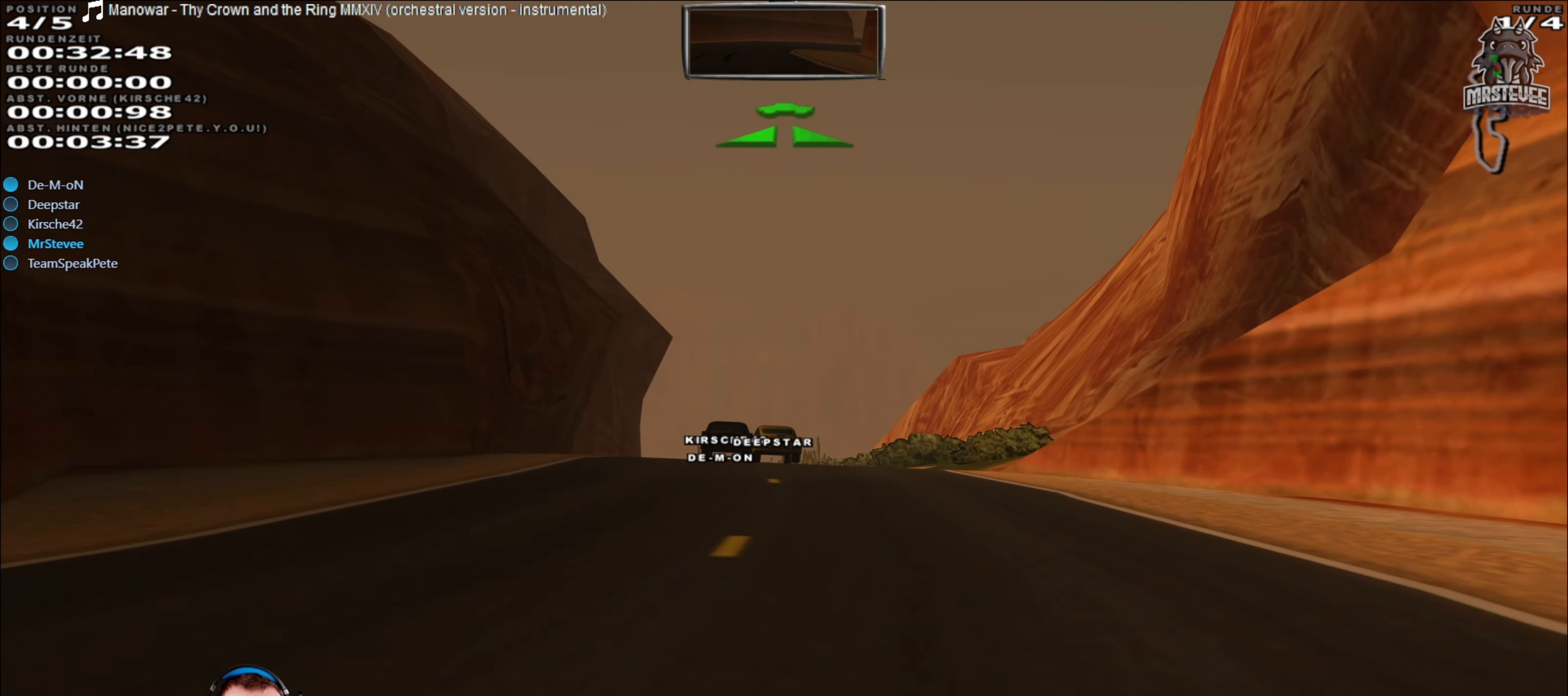
{"buttons": ["R2"], "left_stick": "center", "right_stick": "center", "events": [[100, "left_stick", "center"]]}
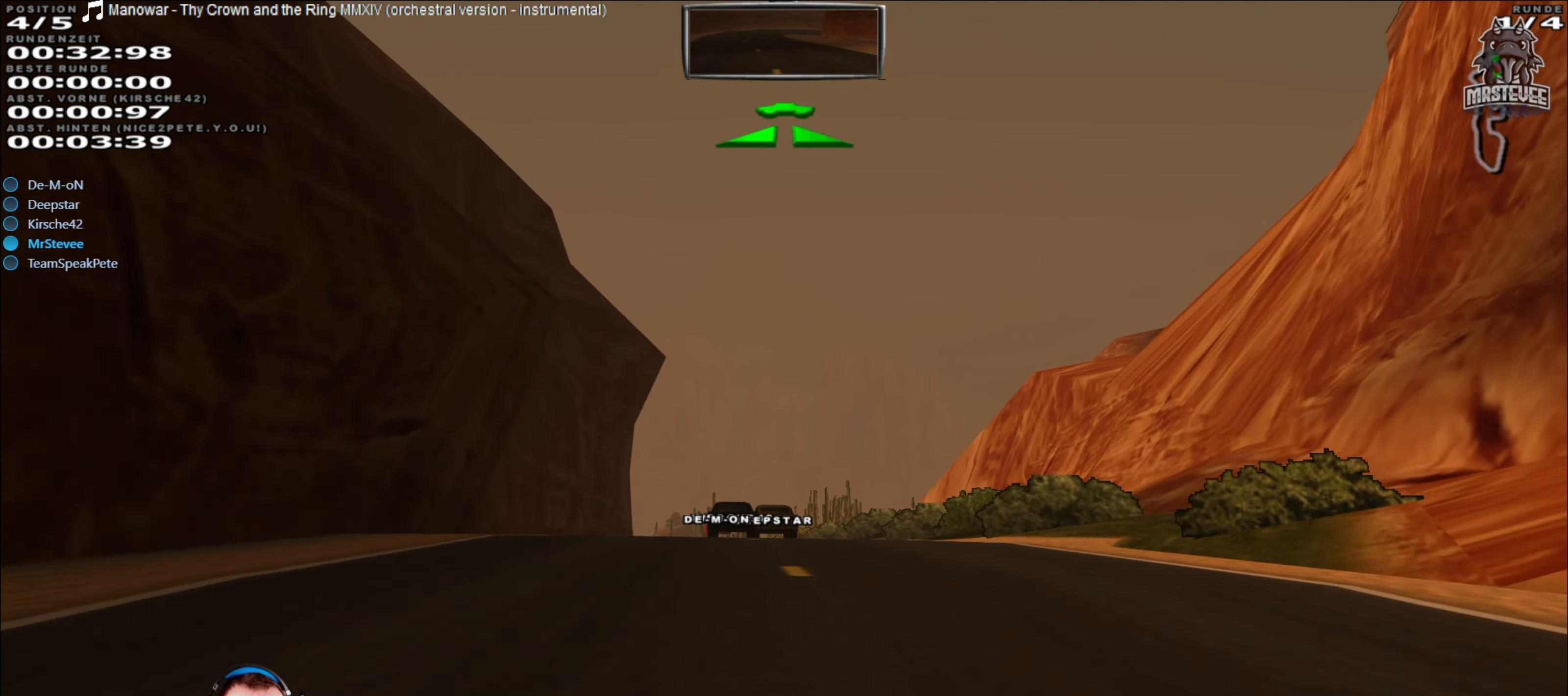
{"buttons": ["R2"], "left_stick": "center", "right_stick": "center", "events": [[217, "left_stick", "left"], [350, "left_stick", "center"]]}
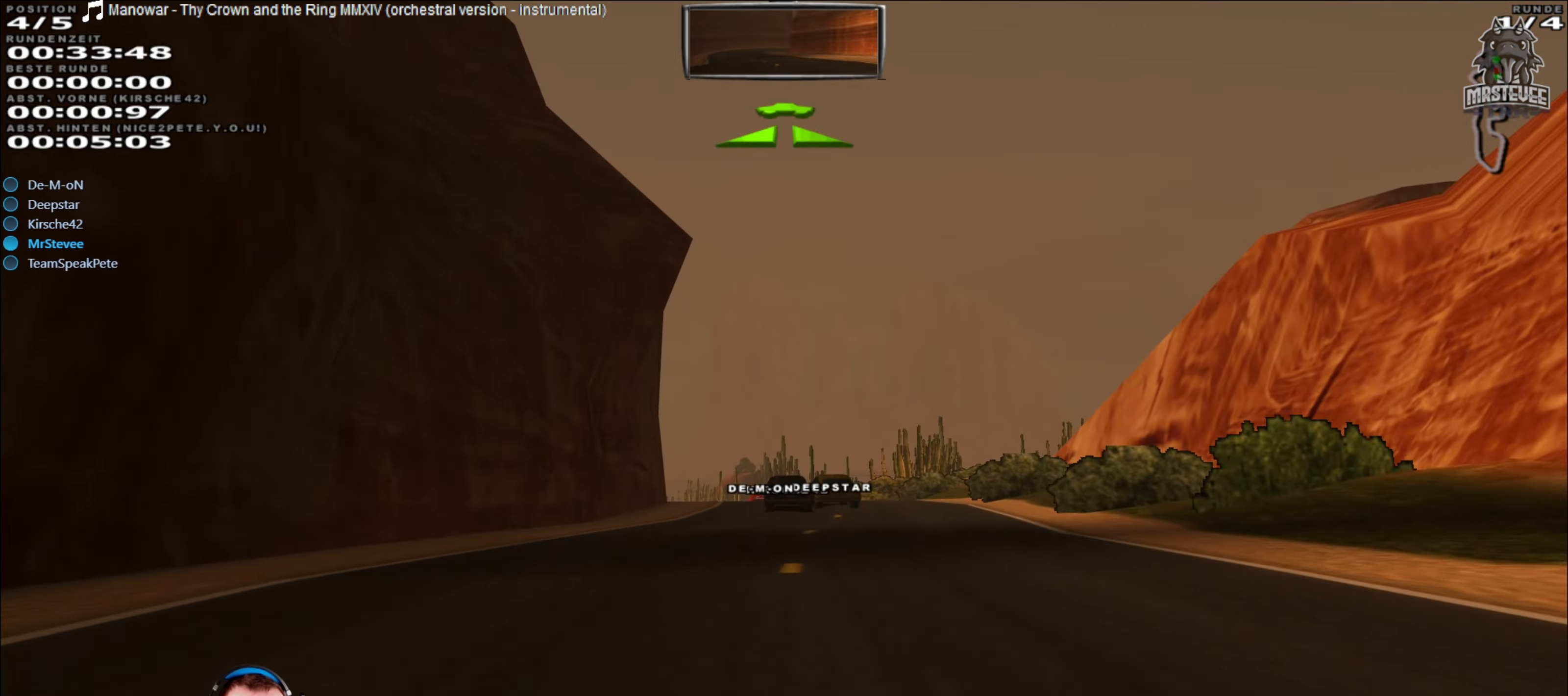
{"buttons": ["R2"], "left_stick": "center", "right_stick": "center", "events": []}
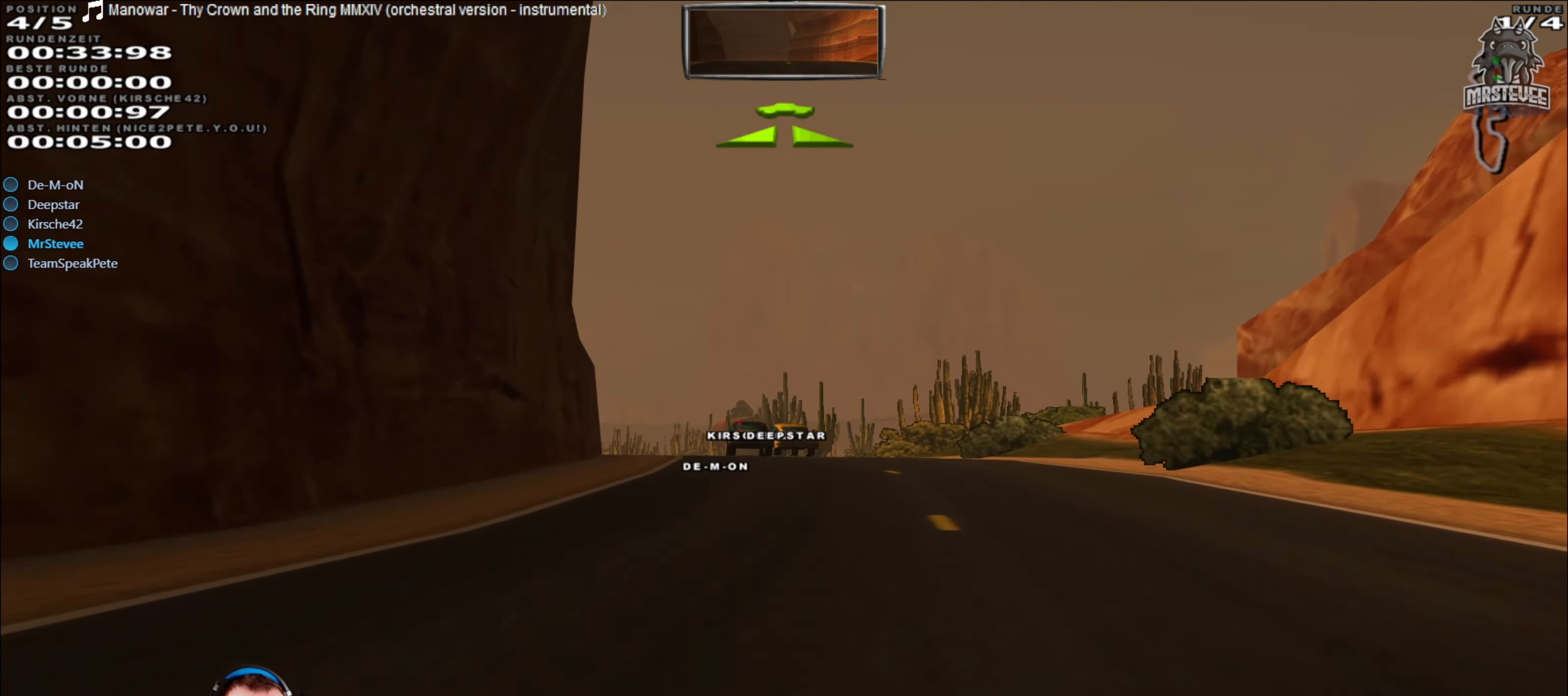
{"buttons": ["R2"], "left_stick": "center", "right_stick": "center", "events": []}
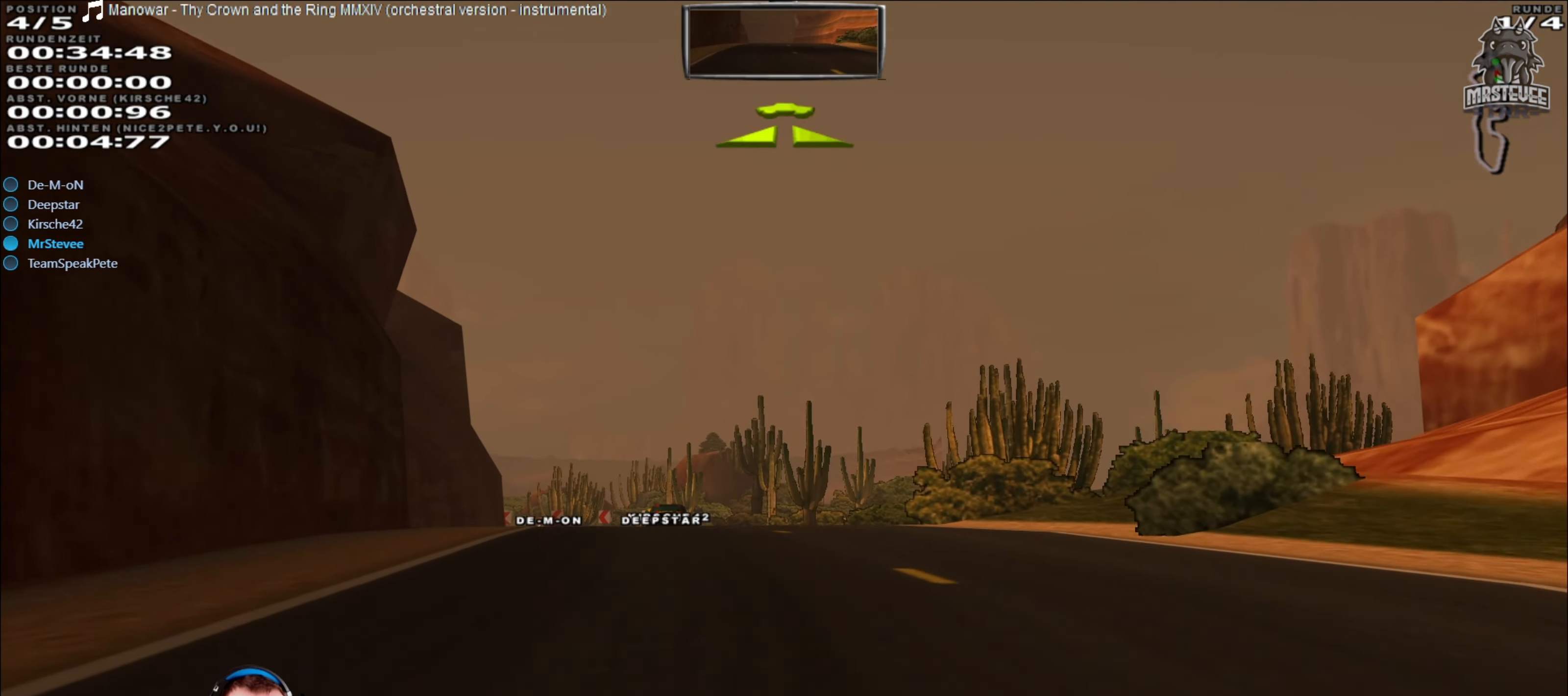
{"buttons": ["R2"], "left_stick": "center", "right_stick": "center", "events": [[66, "left_stick", "left"], [216, "left_stick", "center"]]}
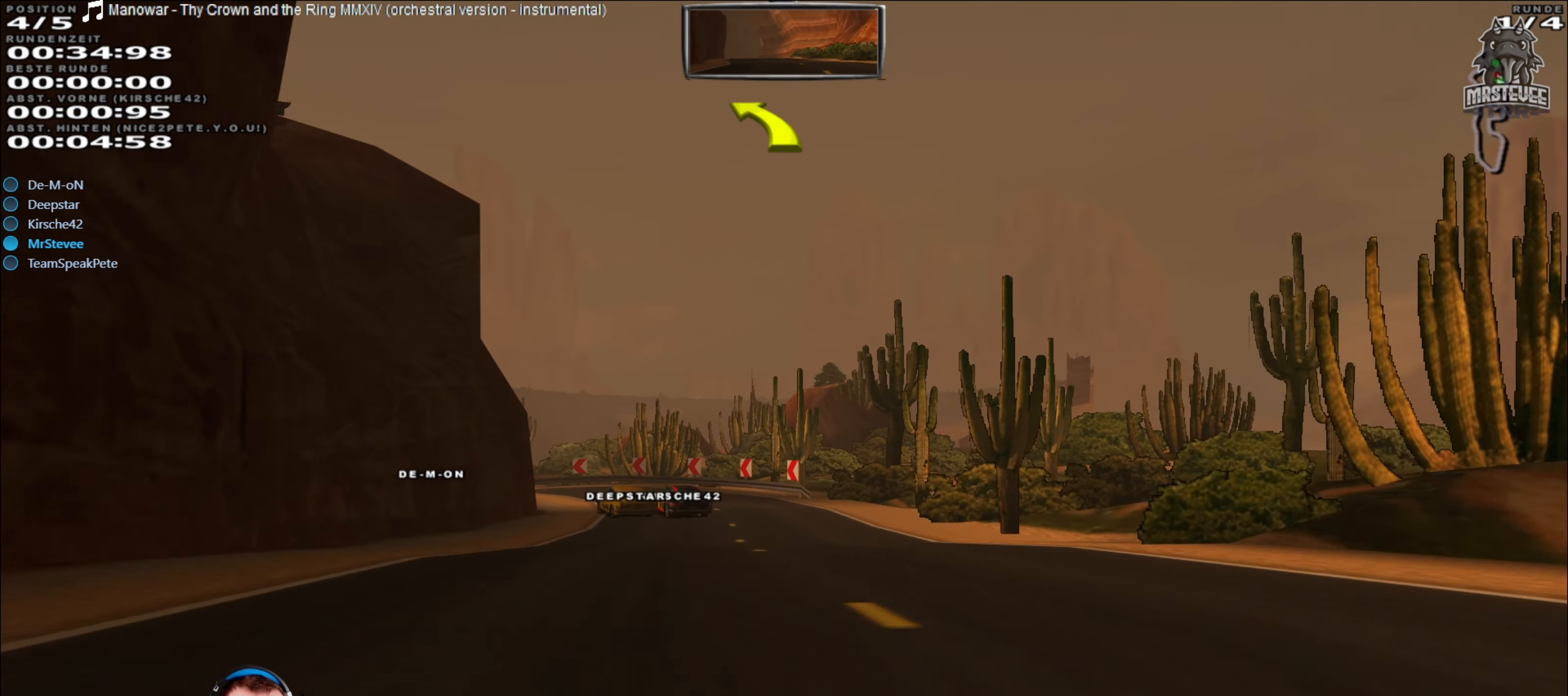
{"buttons": ["R2"], "left_stick": "left", "right_stick": "center", "events": [[466, "left_stick", "left"]]}
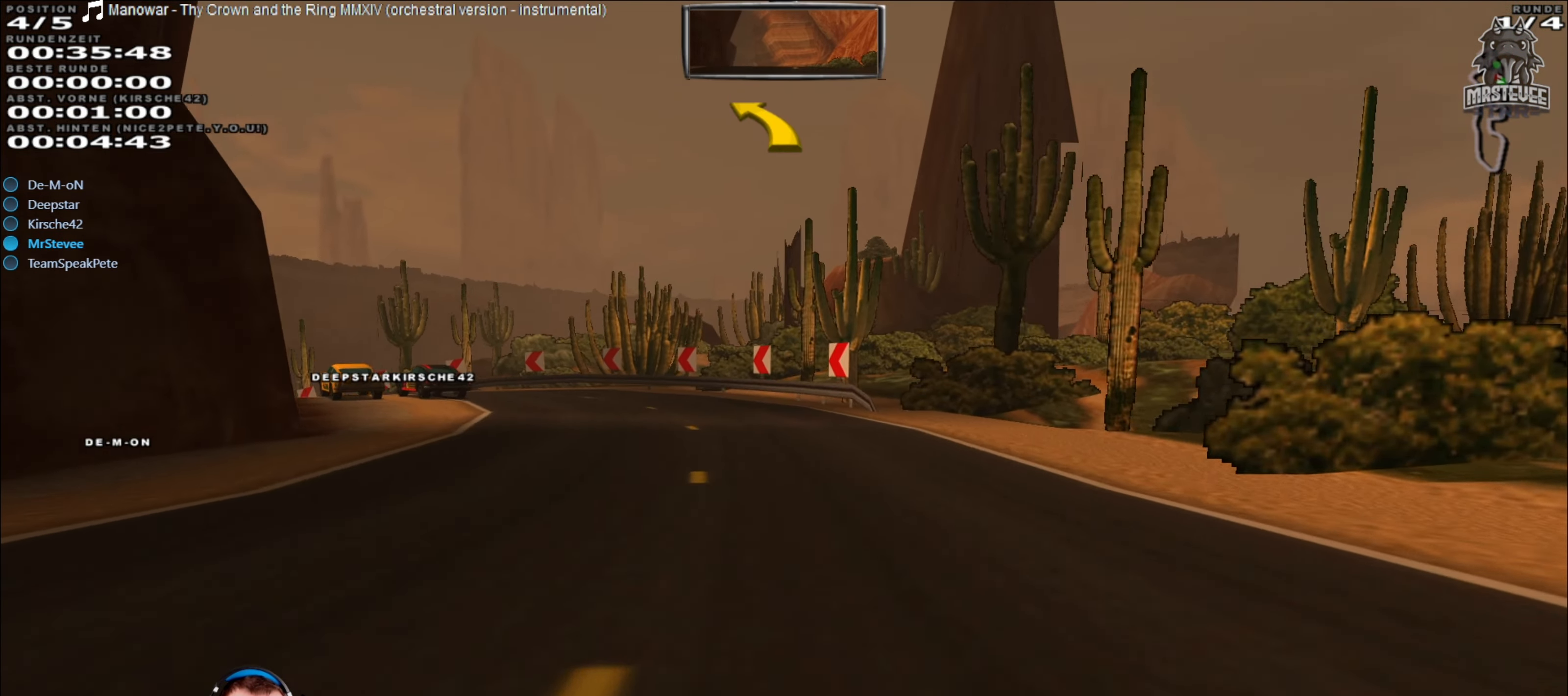
{"buttons": [], "left_stick": "down-left", "right_stick": "center", "events": [[150, "R2", "up"], [166, "L2", "down"], [283, "L2", "up"], [333, "left_stick", "center"], [483, "left_stick", "down-left"]]}
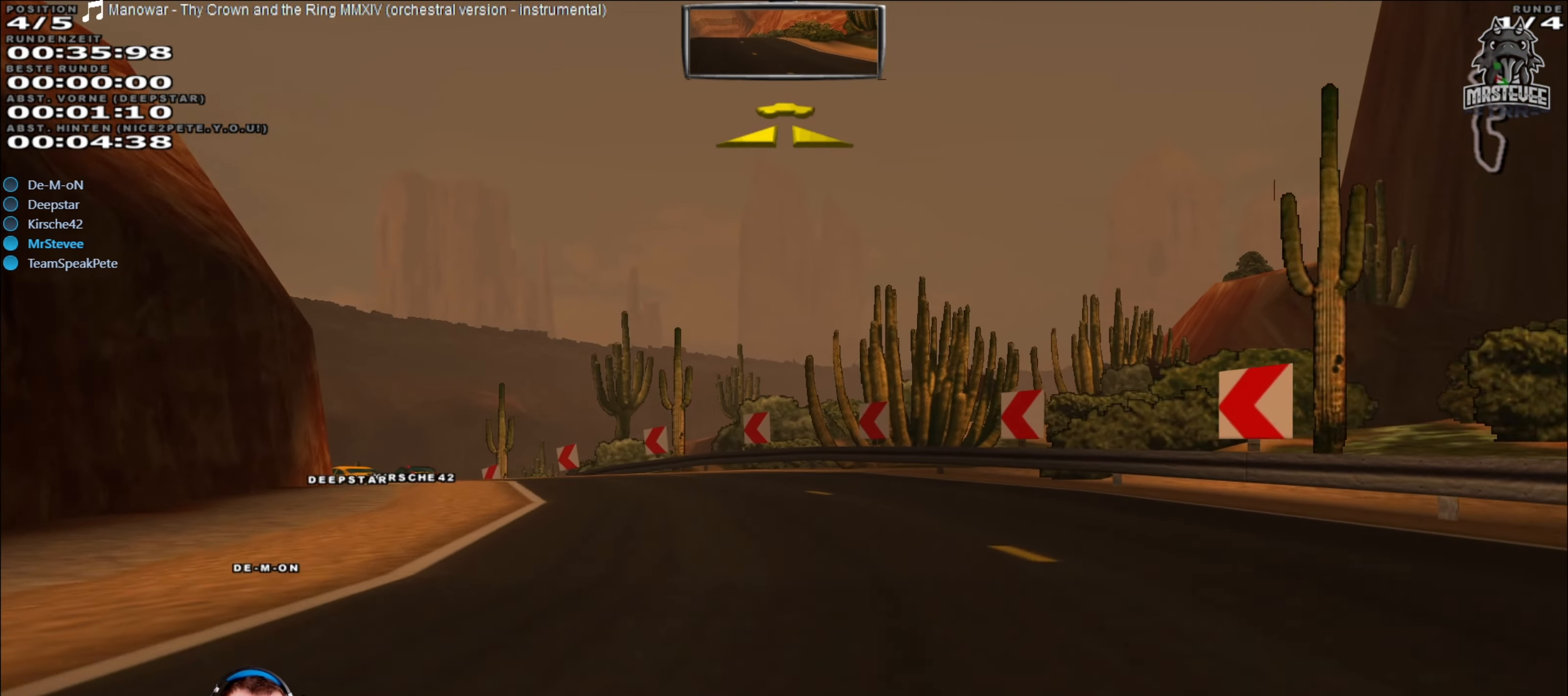
{"buttons": [], "left_stick": "left", "right_stick": "center", "events": [[66, "left_stick", "left"], [316, "left_stick", "center"], [400, "left_stick", "down-left"], [450, "left_stick", "left"]]}
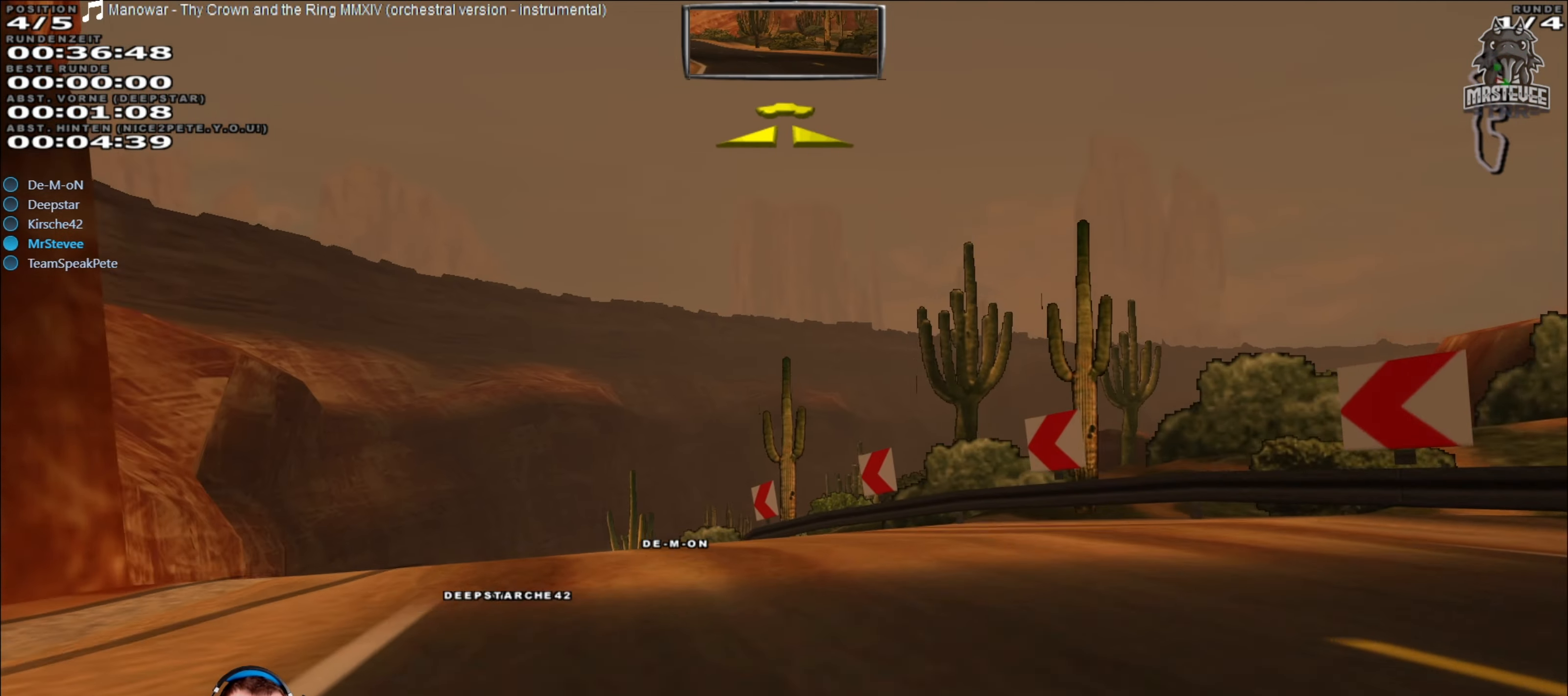
{"buttons": ["L2"], "left_stick": "right", "right_stick": "center", "events": [[116, "left_stick", "center"], [216, "left_stick", "left"], [316, "left_stick", "center"], [416, "left_stick", "right"], [433, "L2", "down"]]}
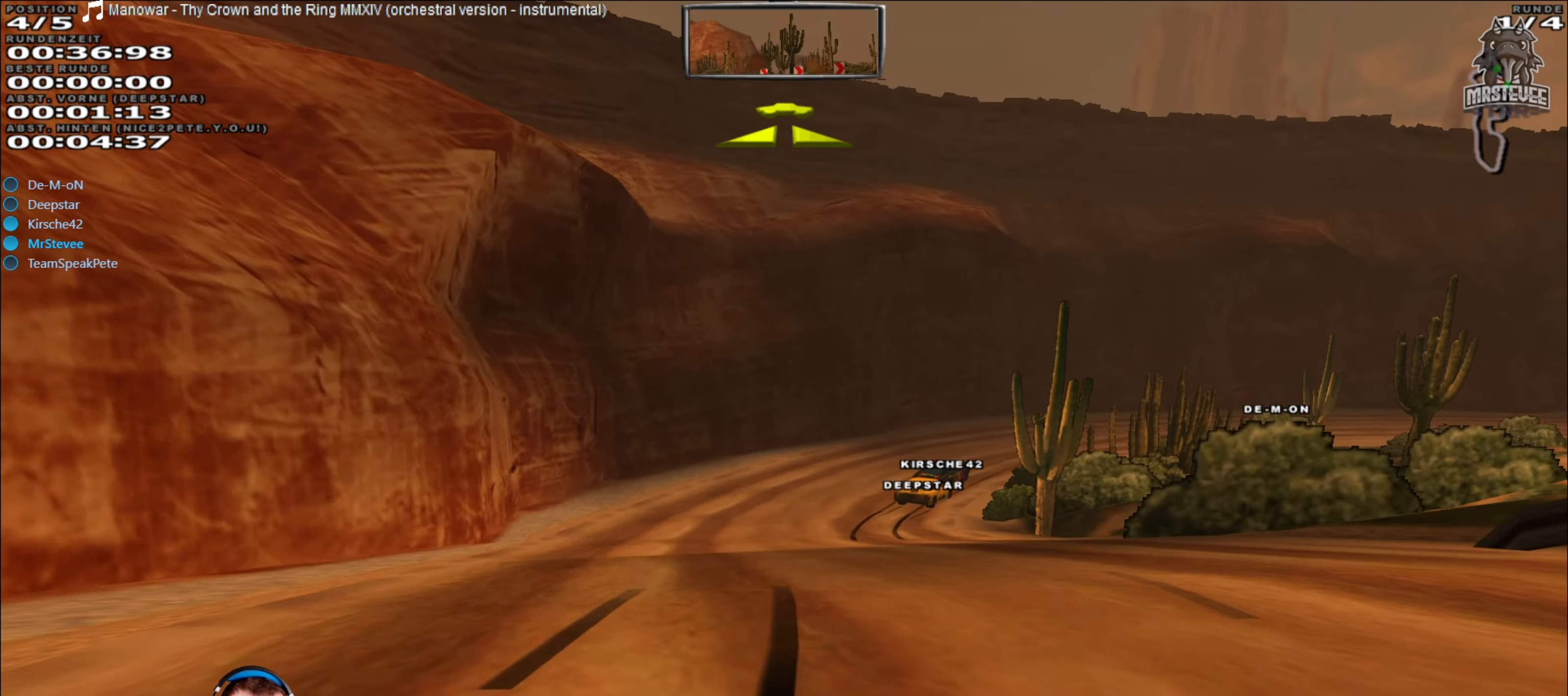
{"buttons": [], "left_stick": "center", "right_stick": "center", "events": [[200, "L2", "up"], [233, "left_stick", "center"]]}
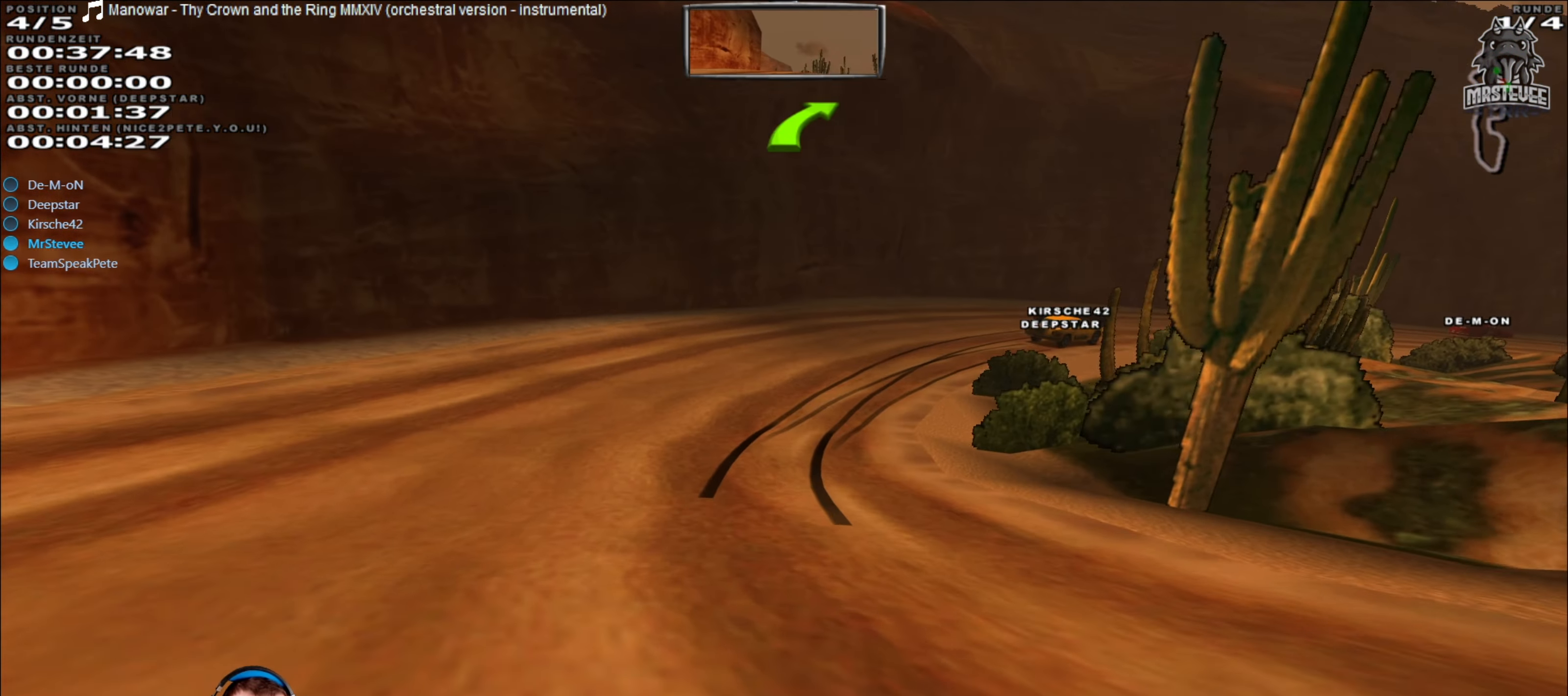
{"buttons": ["R2"], "left_stick": "center", "right_stick": "center", "events": [[166, "left_stick", "right"], [250, "R2", "down"], [400, "left_stick", "center"]]}
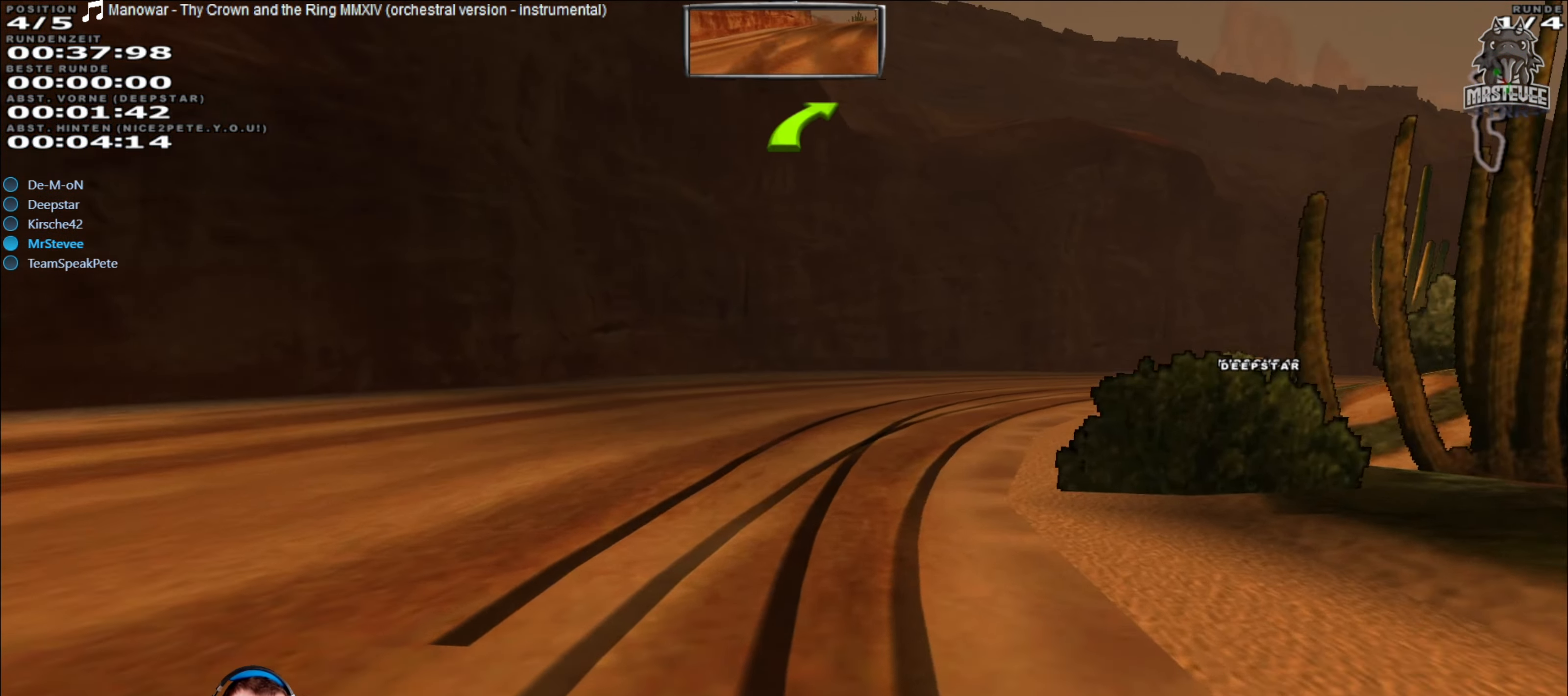
{"buttons": [], "left_stick": "right", "right_stick": "center", "events": [[133, "left_stick", "right"], [417, "R2", "up"]]}
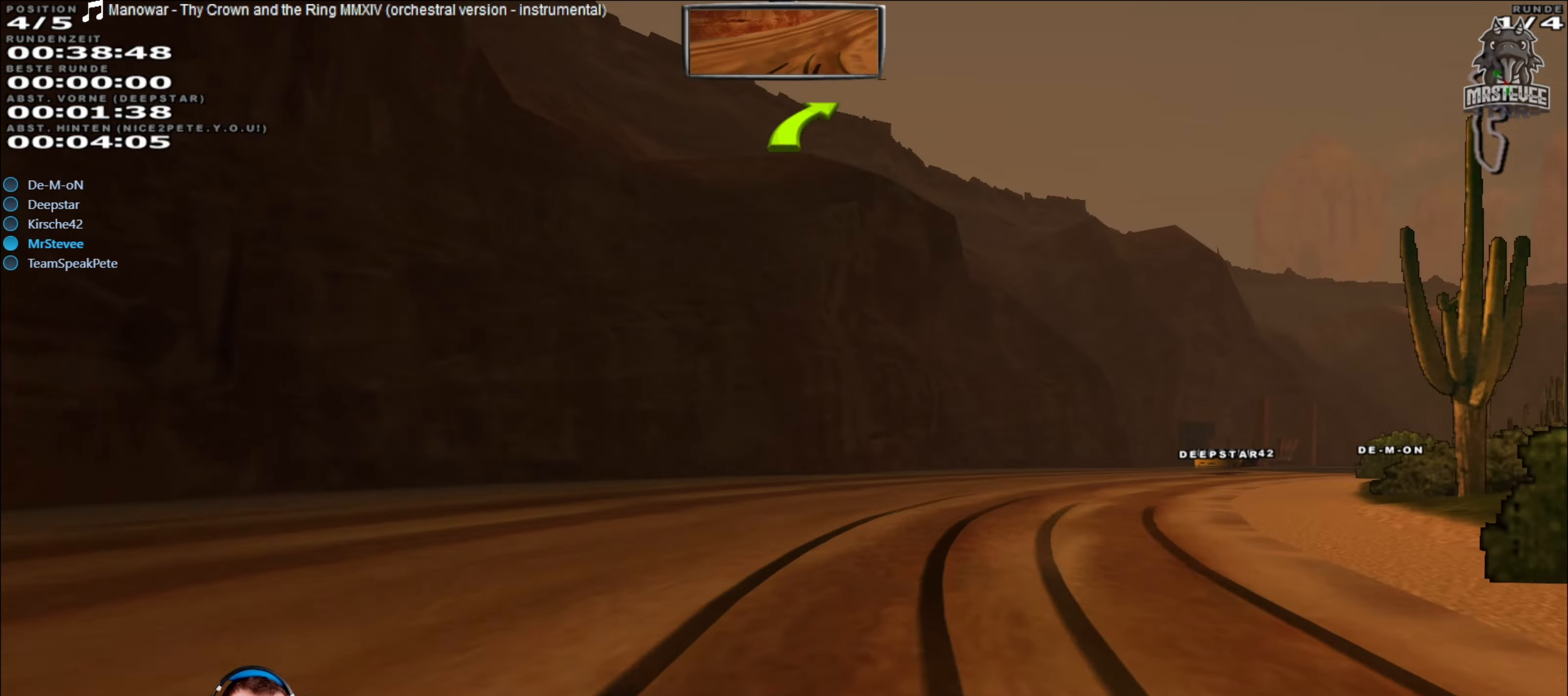
{"buttons": ["R2"], "left_stick": "center", "right_stick": "center", "events": [[33, "R2", "down"], [350, "left_stick", "center"]]}
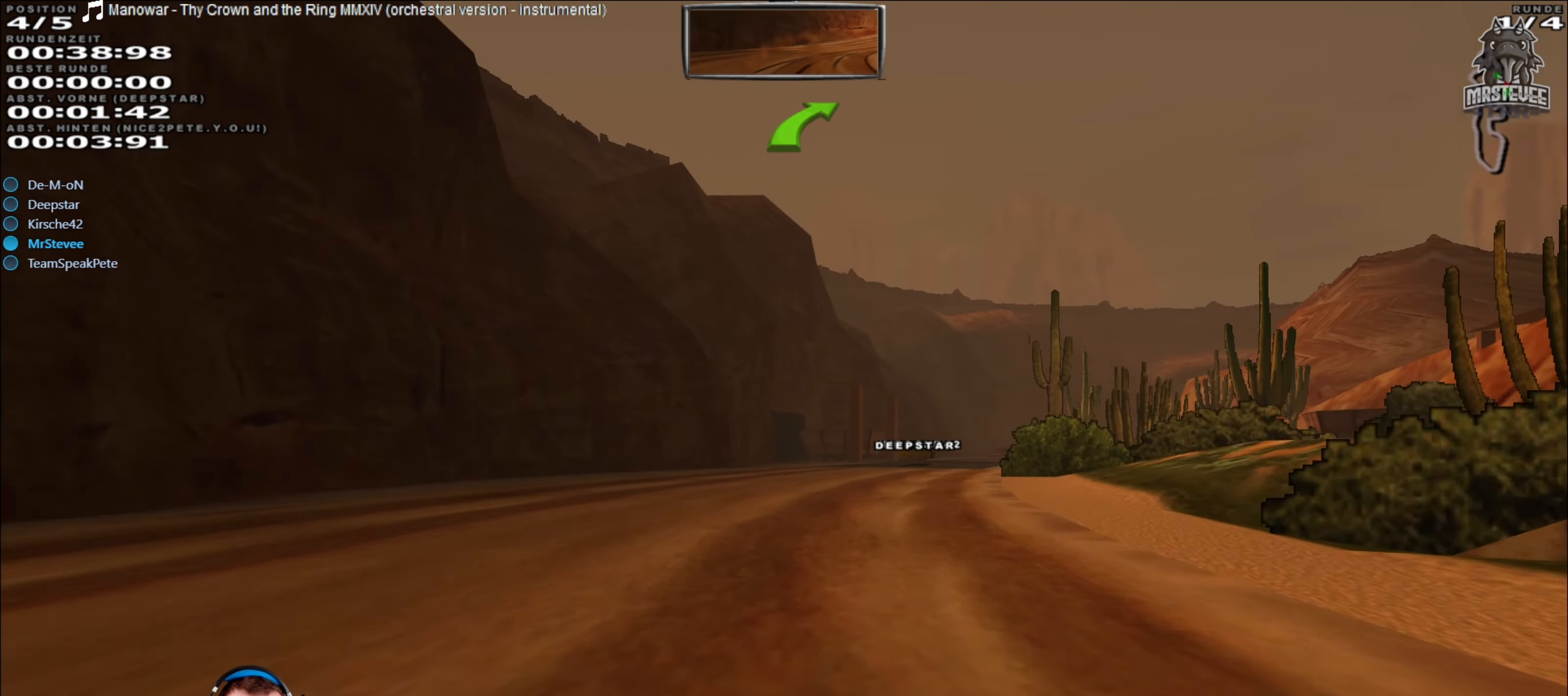
{"buttons": ["R2"], "left_stick": "right", "right_stick": "center", "events": [[433, "left_stick", "right"]]}
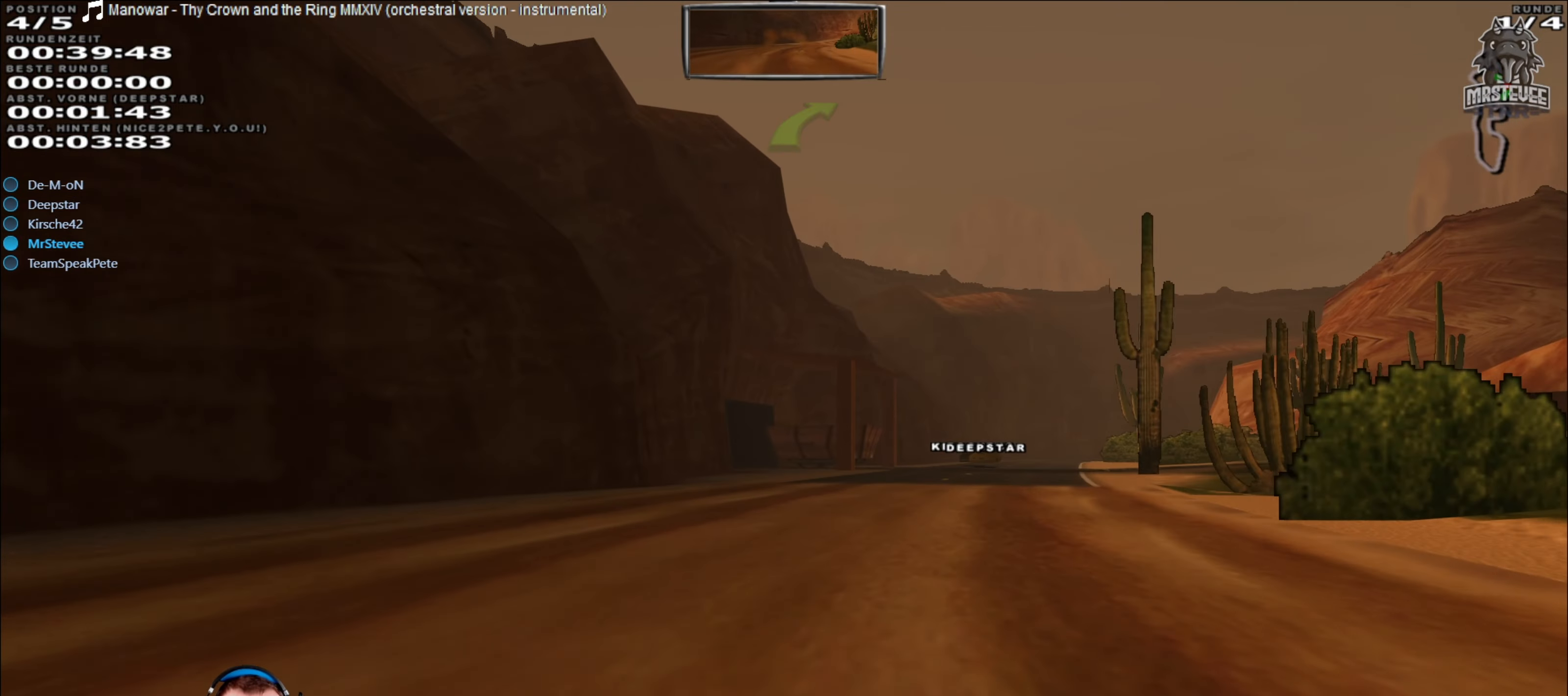
{"buttons": ["R2"], "left_stick": "center", "right_stick": "center", "events": [[133, "left_stick", "center"]]}
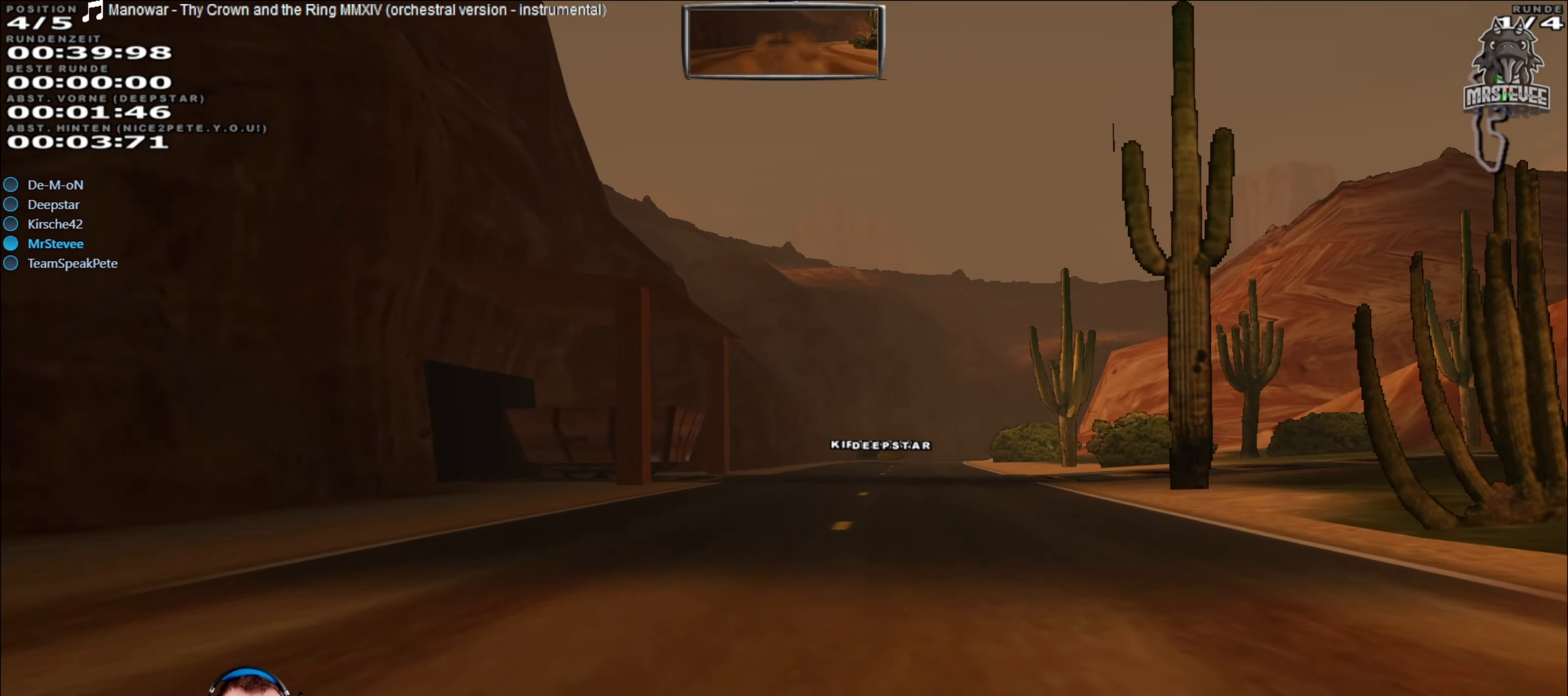
{"buttons": ["R2"], "left_stick": "center", "right_stick": "center", "events": [[33, "left_stick", "right"], [183, "left_stick", "center"]]}
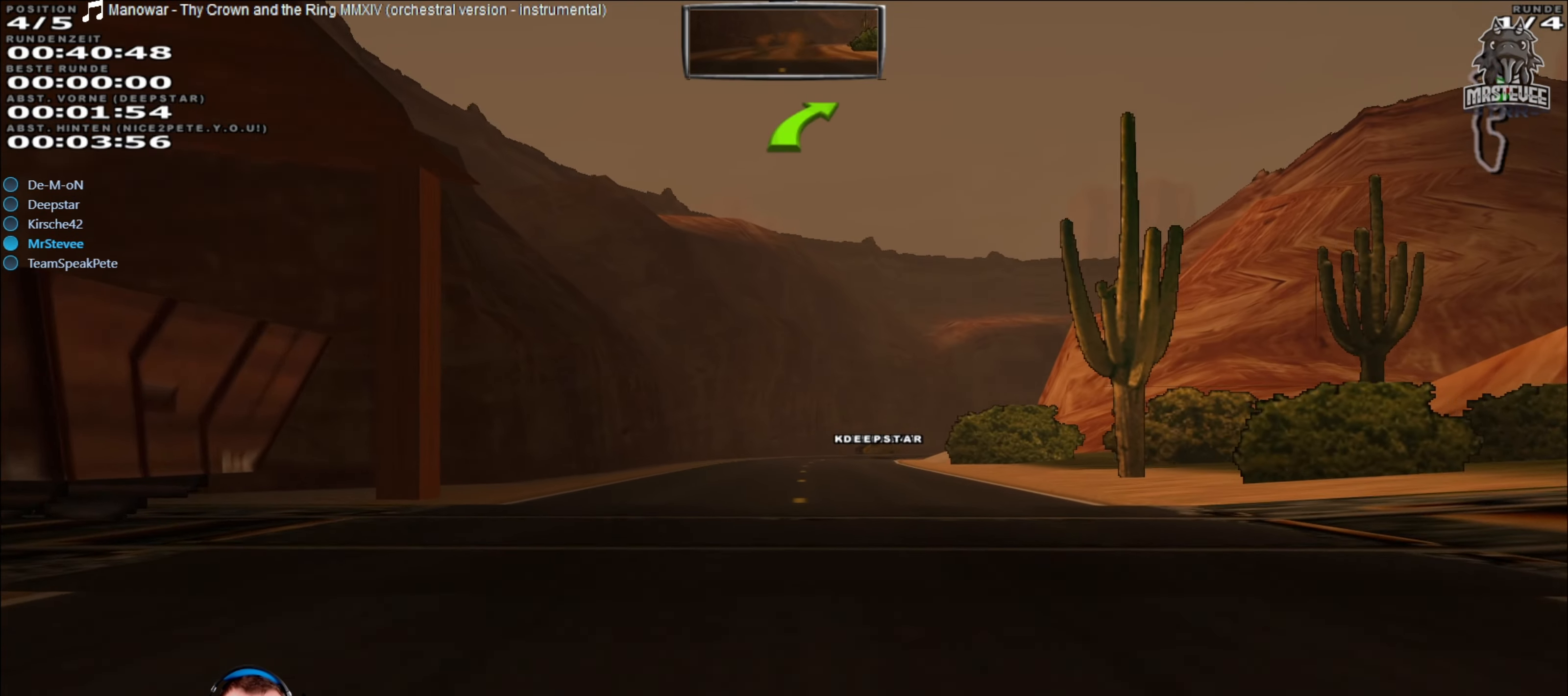
{"buttons": ["R2"], "left_stick": "center", "right_stick": "center", "events": []}
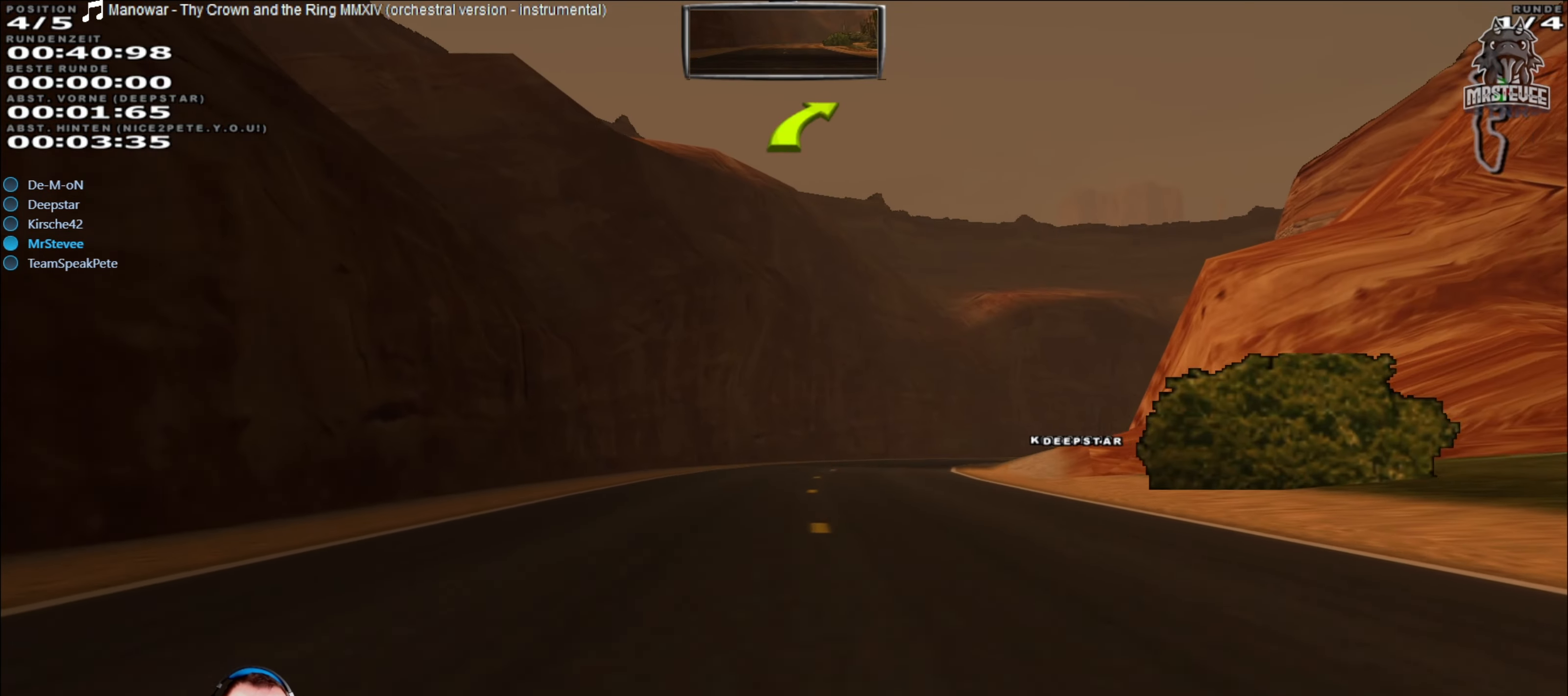
{"buttons": [], "left_stick": "right", "right_stick": "center", "events": [[367, "left_stick", "right"], [433, "R2", "up"]]}
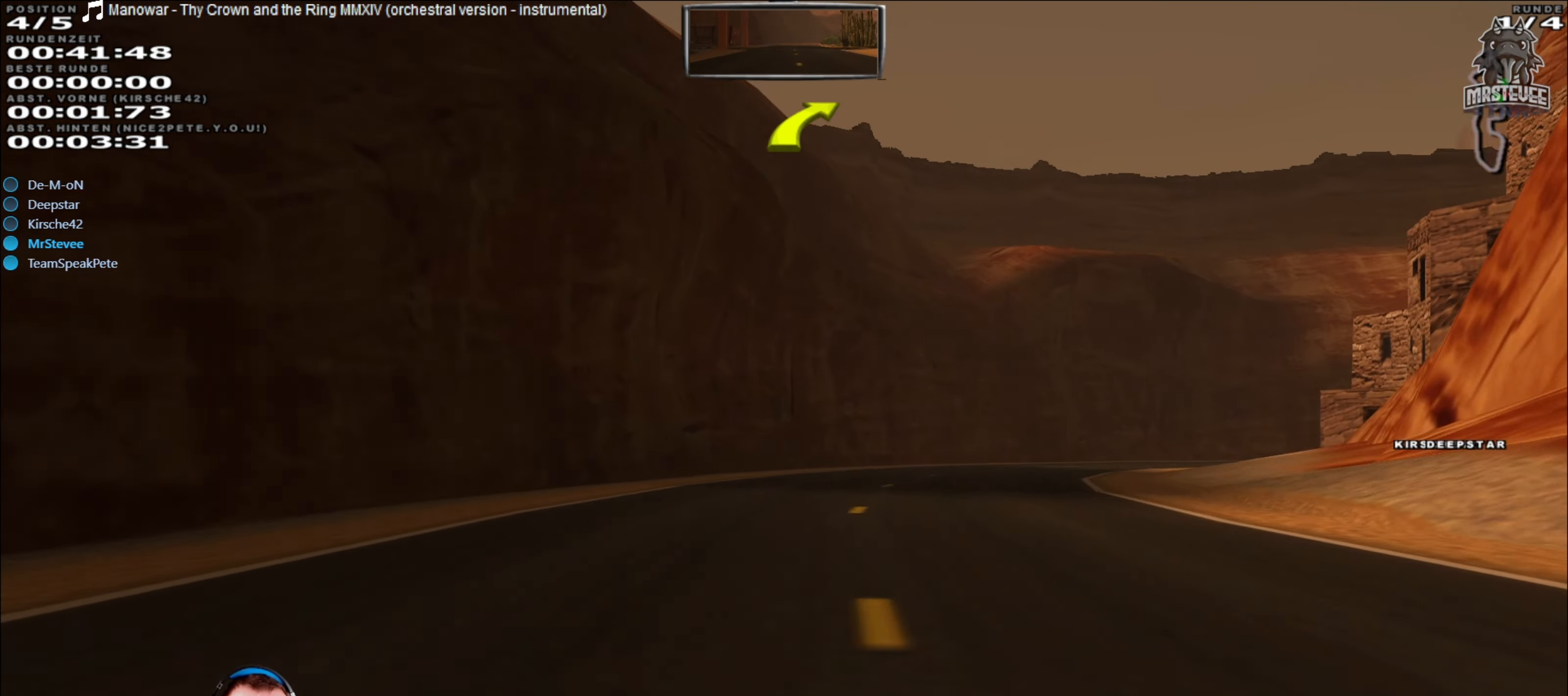
{"buttons": ["R2"], "left_stick": "right", "right_stick": "center", "events": [[183, "R2", "down"], [183, "left_stick", "center"], [400, "left_stick", "right"]]}
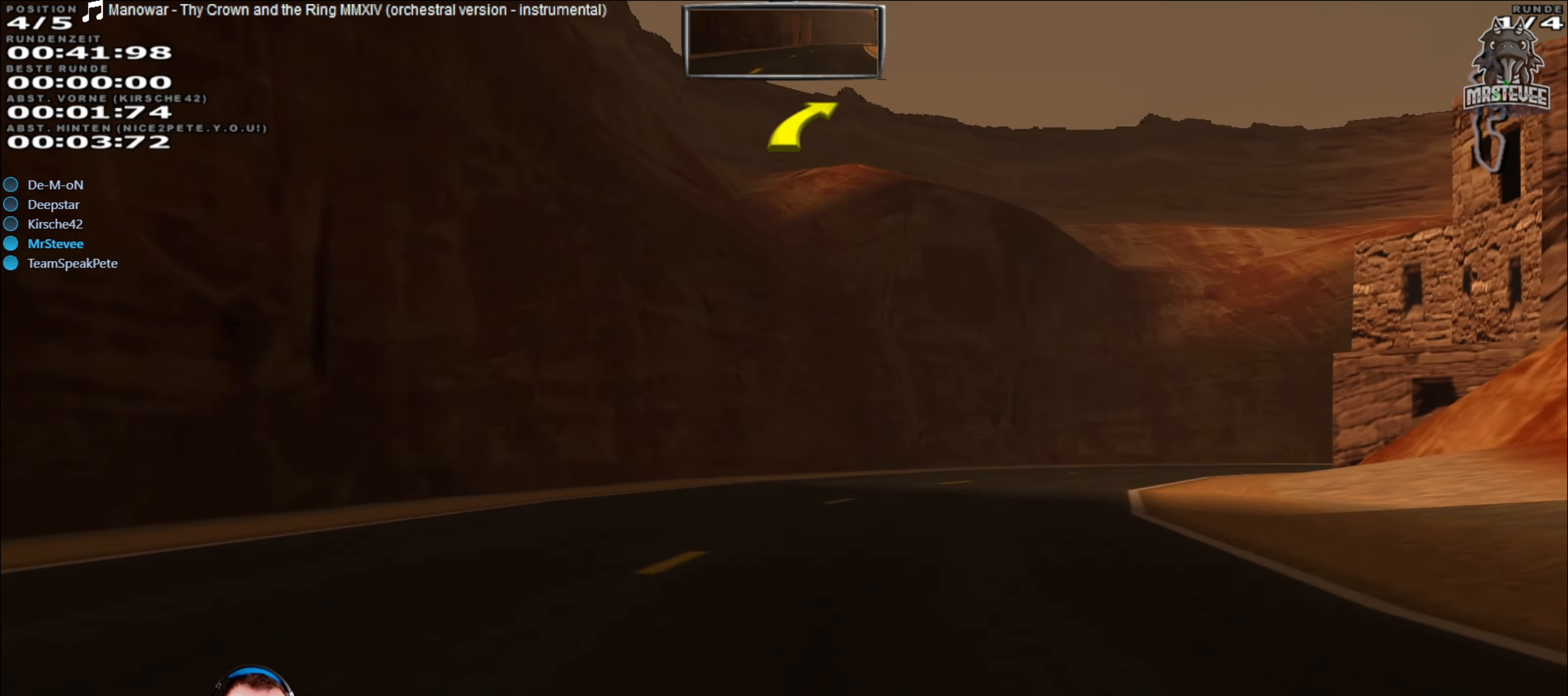
{"buttons": ["R2"], "left_stick": "right", "right_stick": "center", "events": []}
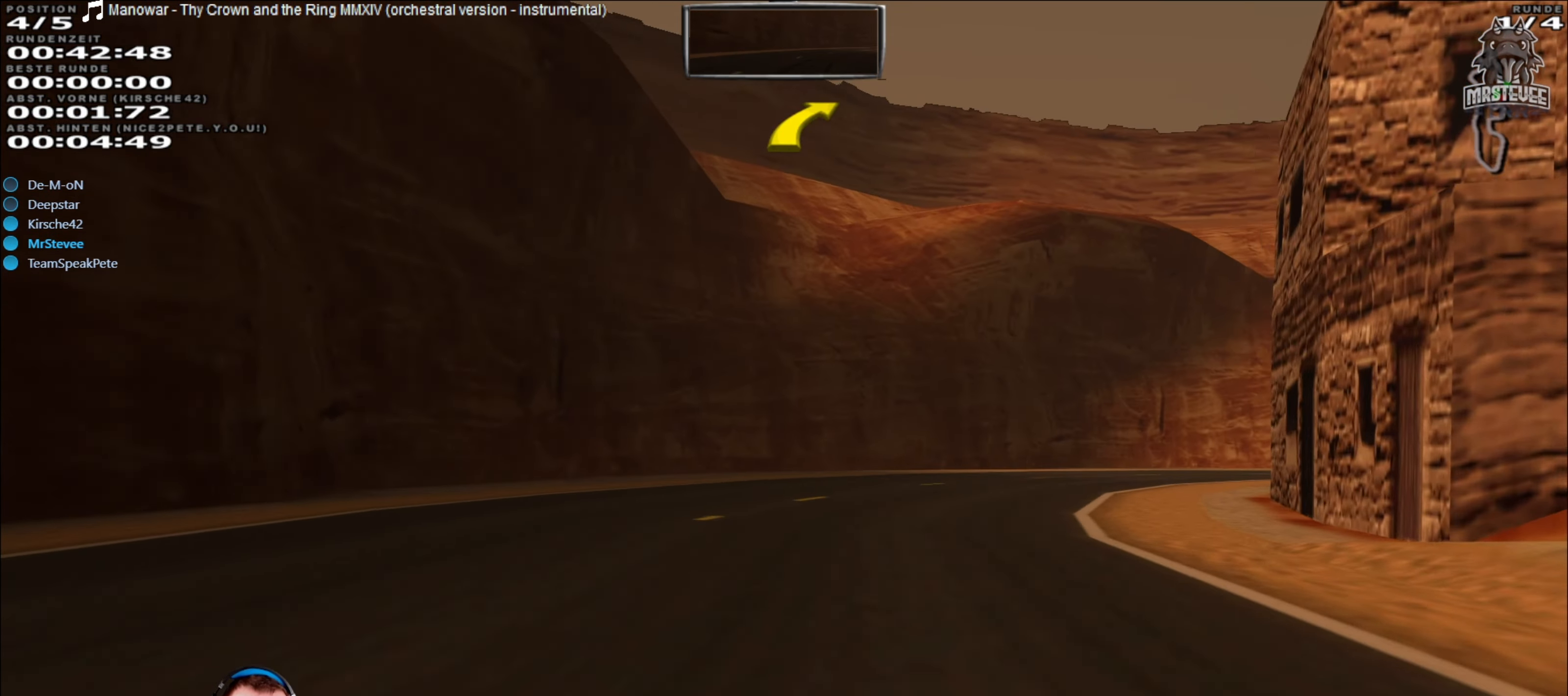
{"buttons": ["R2"], "left_stick": "right", "right_stick": "center", "events": []}
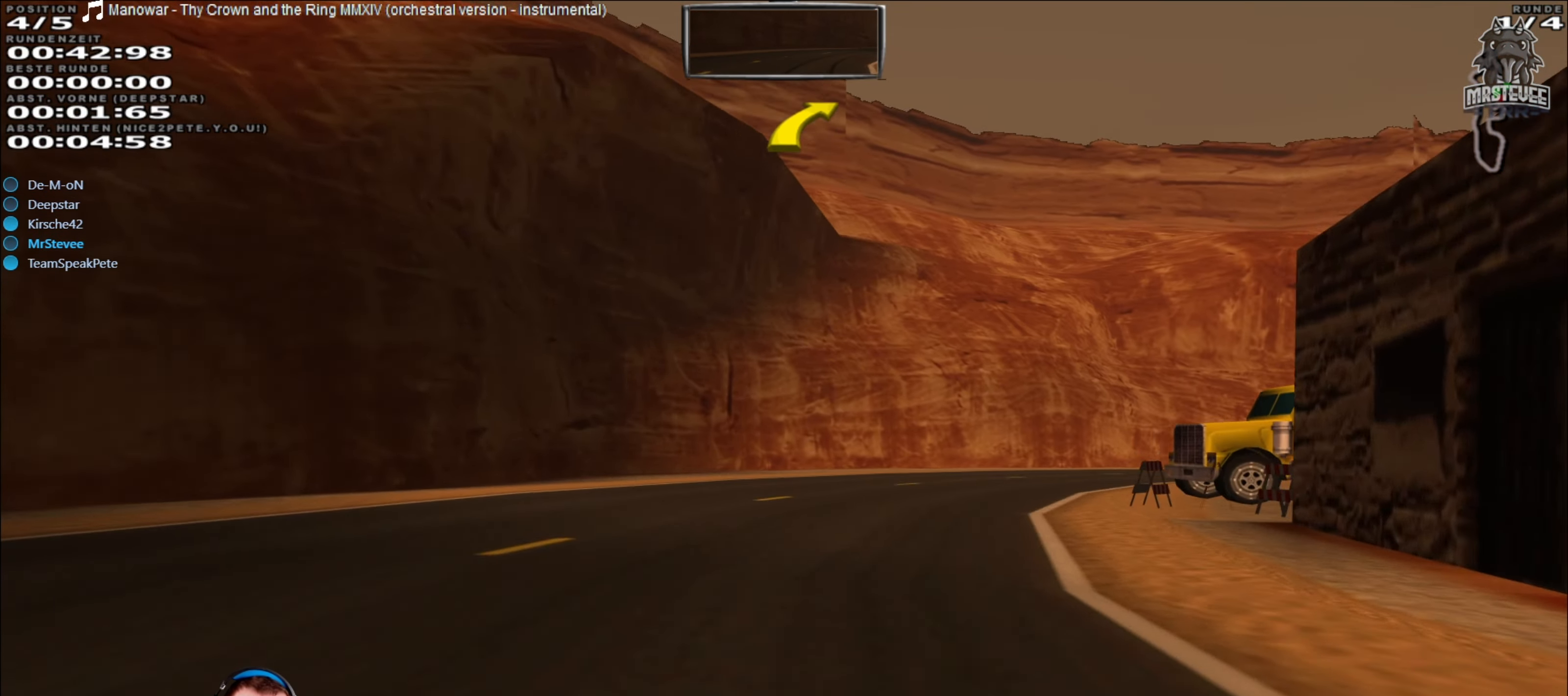
{"buttons": ["R2"], "left_stick": "right", "right_stick": "center", "events": [[117, "left_stick", "center"], [200, "left_stick", "right"]]}
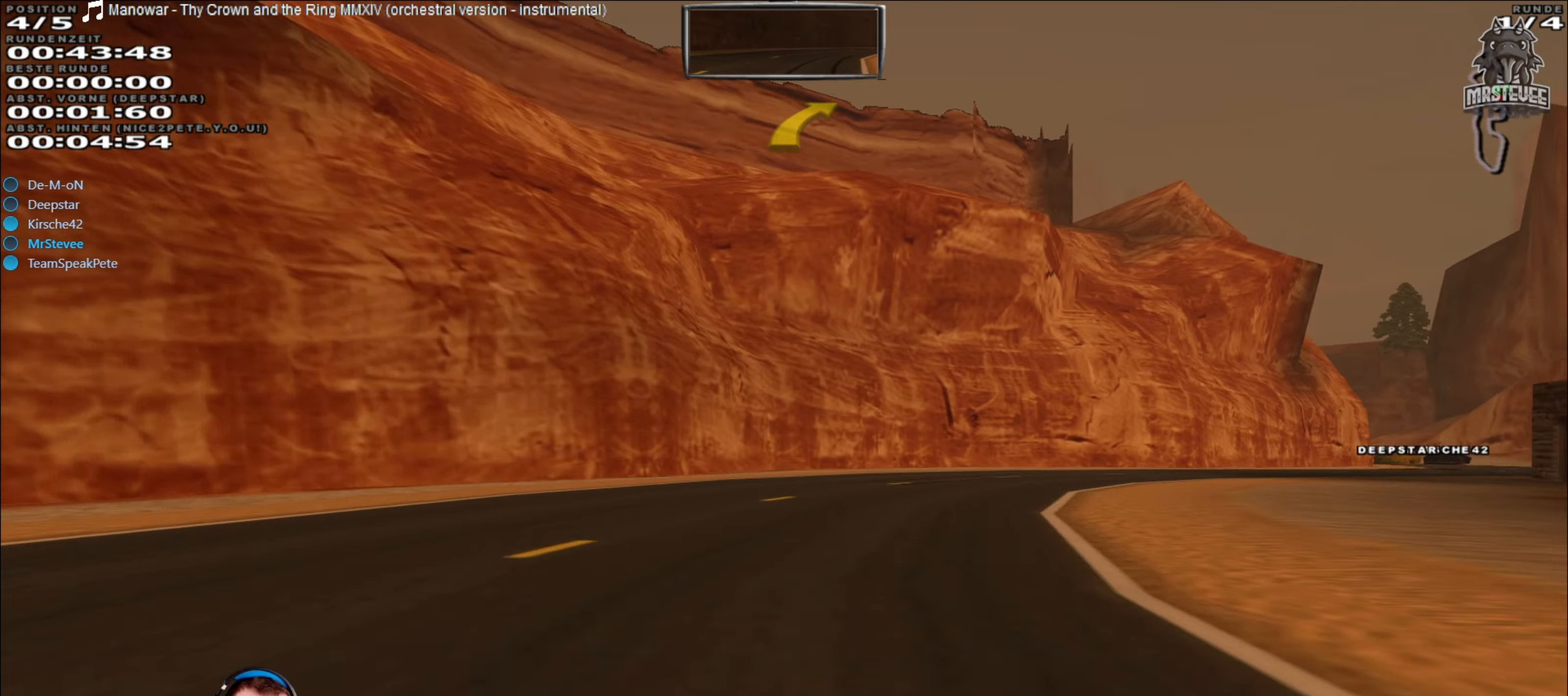
{"buttons": ["R2"], "left_stick": "right", "right_stick": "center", "events": [[84, "R2", "up"], [150, "R2", "down"]]}
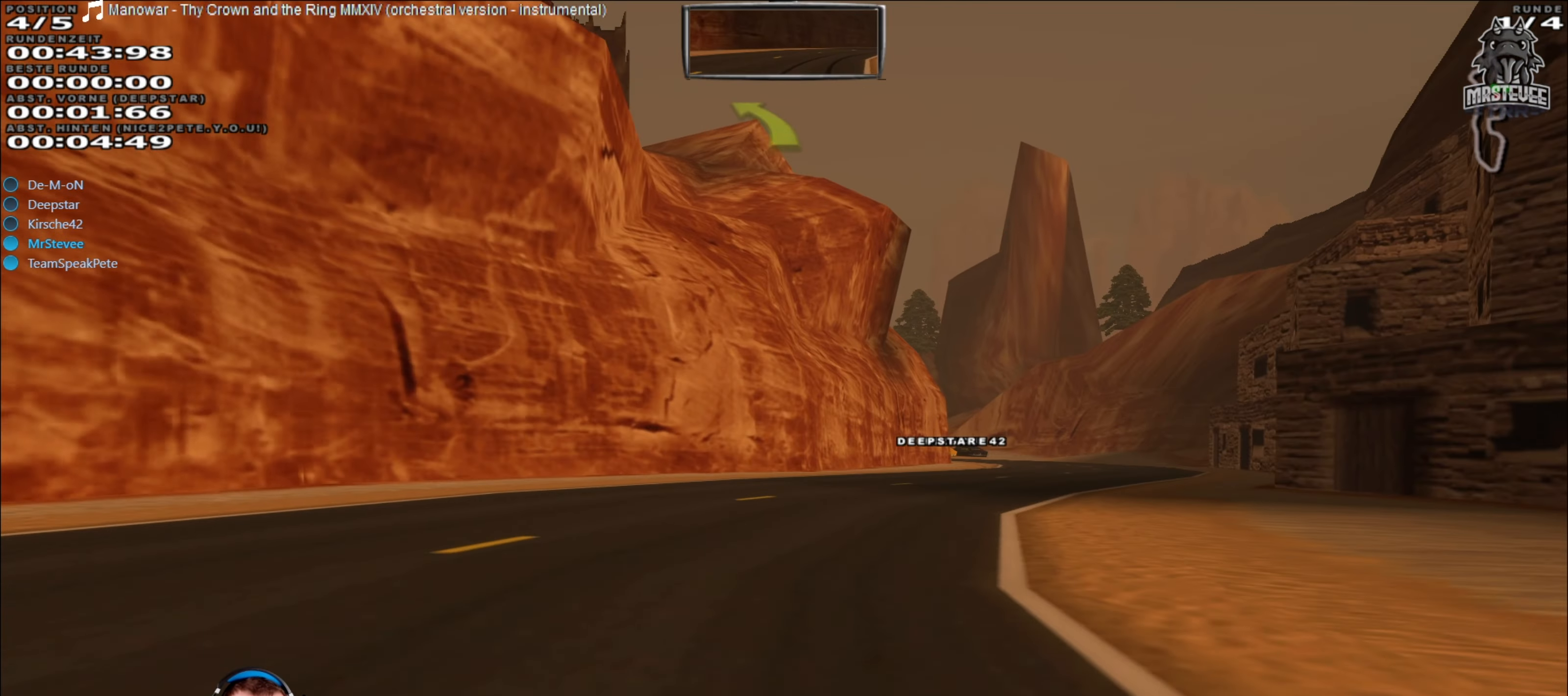
{"buttons": ["R2"], "left_stick": "center", "right_stick": "center", "events": [[200, "left_stick", "center"]]}
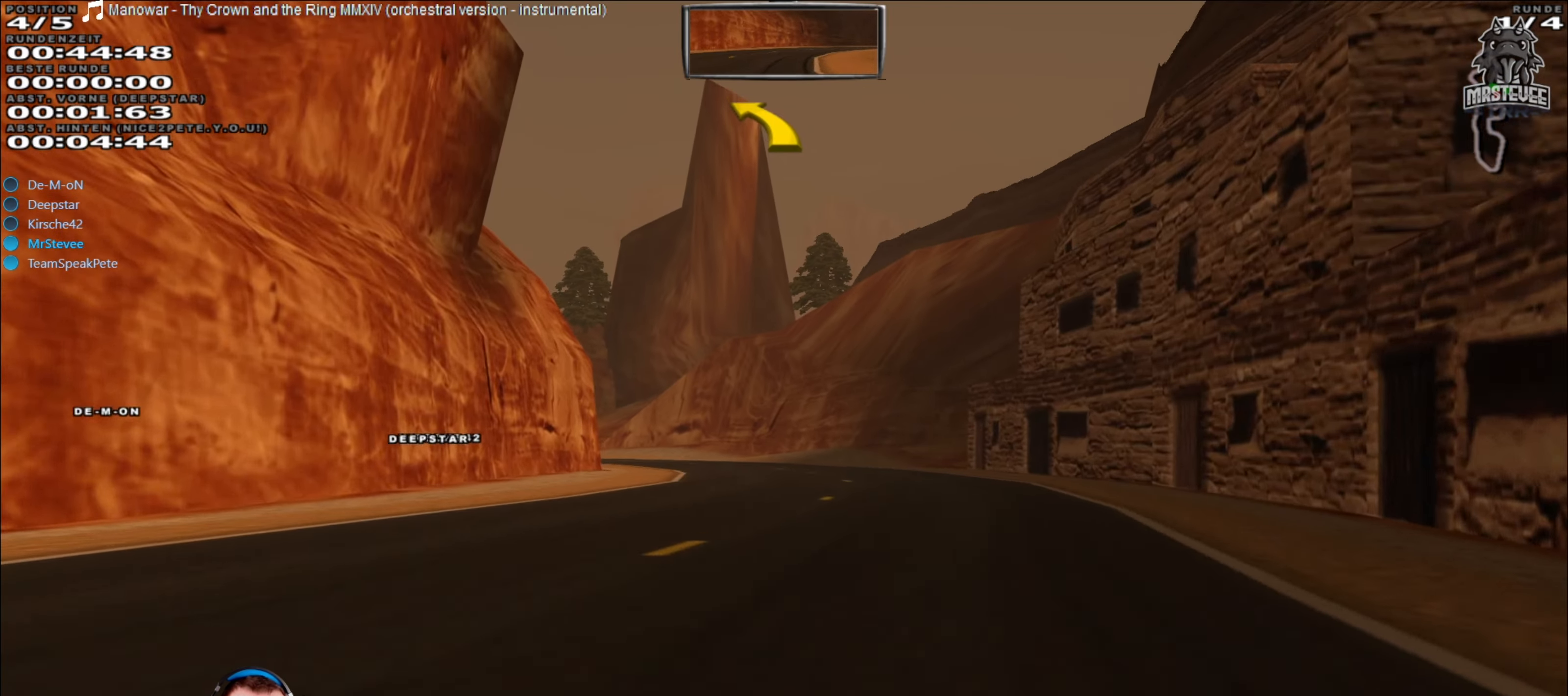
{"buttons": [], "left_stick": "left", "right_stick": "center", "events": [[317, "left_stick", "left"], [484, "R2", "up"]]}
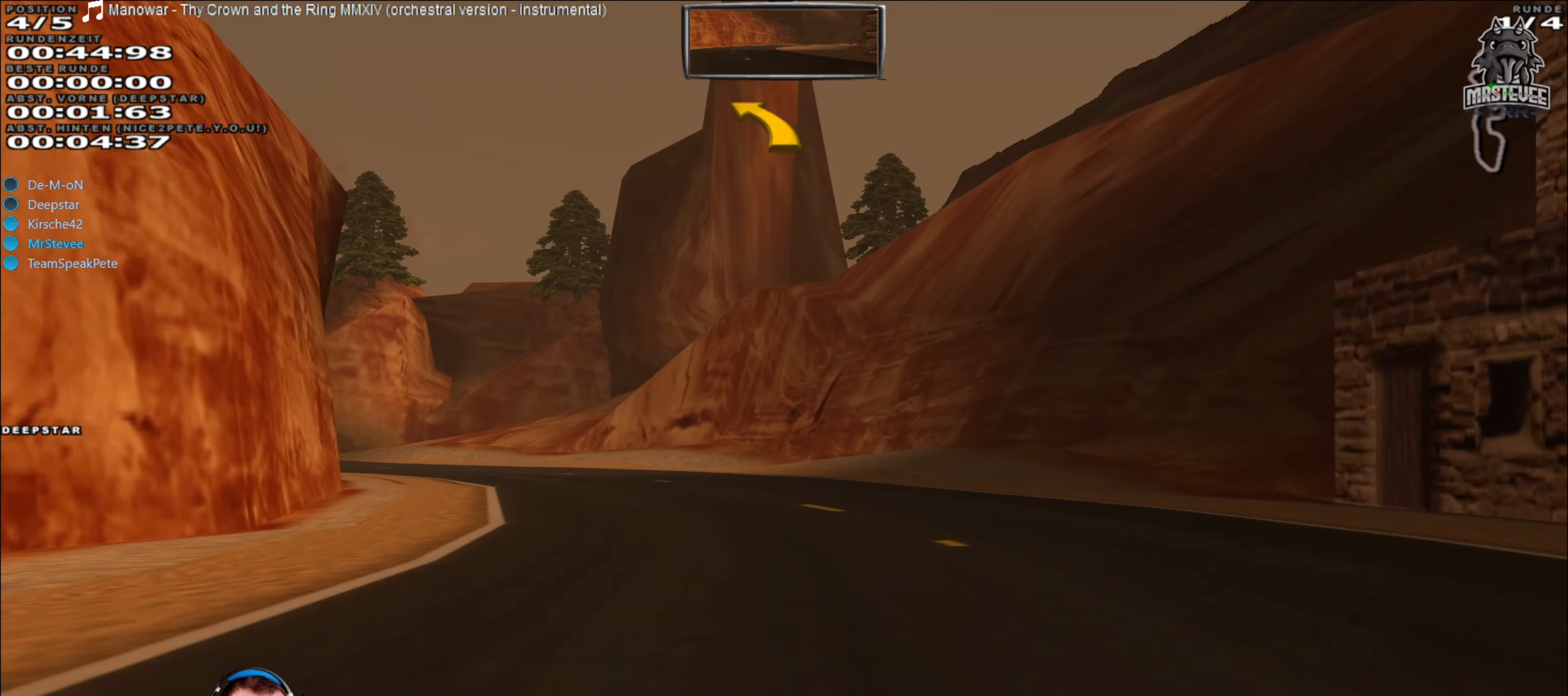
{"buttons": ["R2"], "left_stick": "left", "right_stick": "center", "events": [[350, "R2", "down"], [367, "left_stick", "center"], [417, "left_stick", "left"]]}
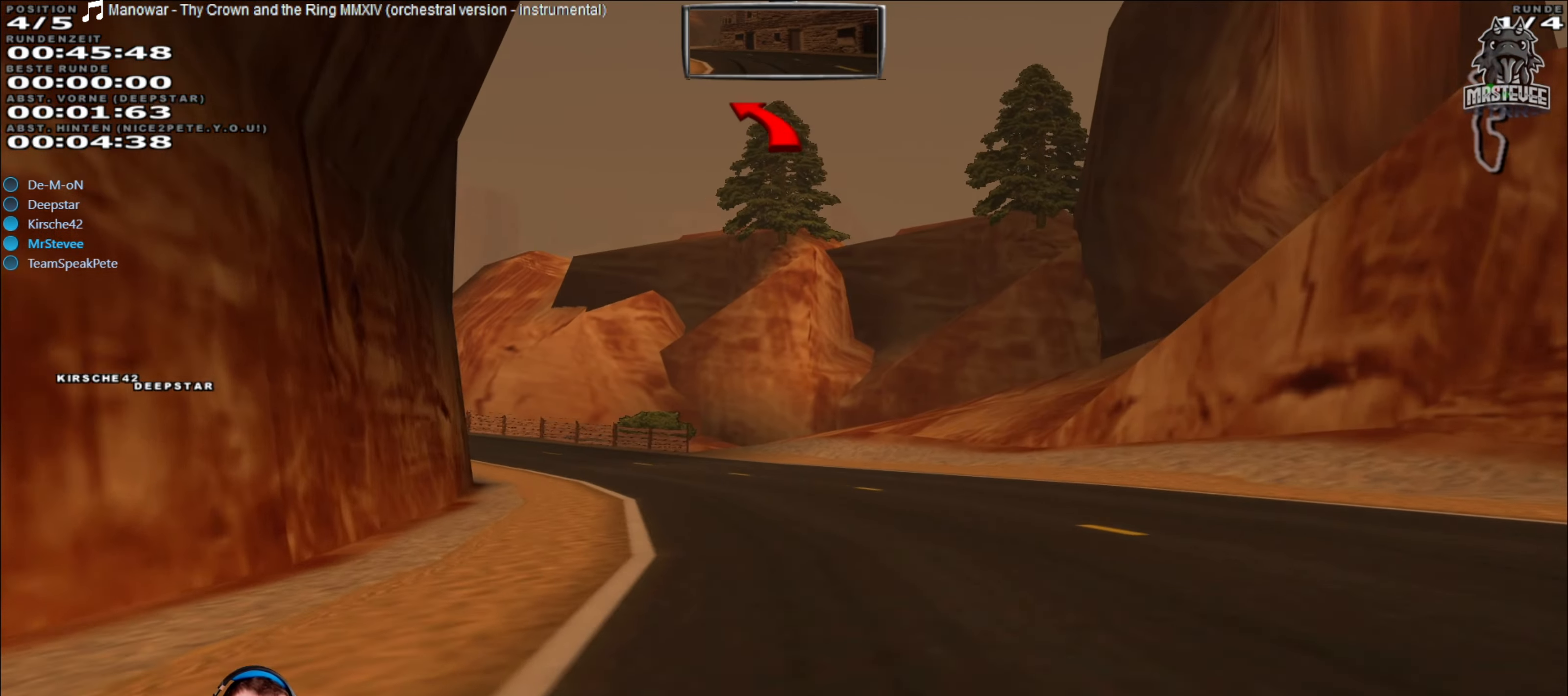
{"buttons": ["R2"], "left_stick": "left", "right_stick": "center", "events": [[67, "left_stick", "center"], [267, "left_stick", "left"]]}